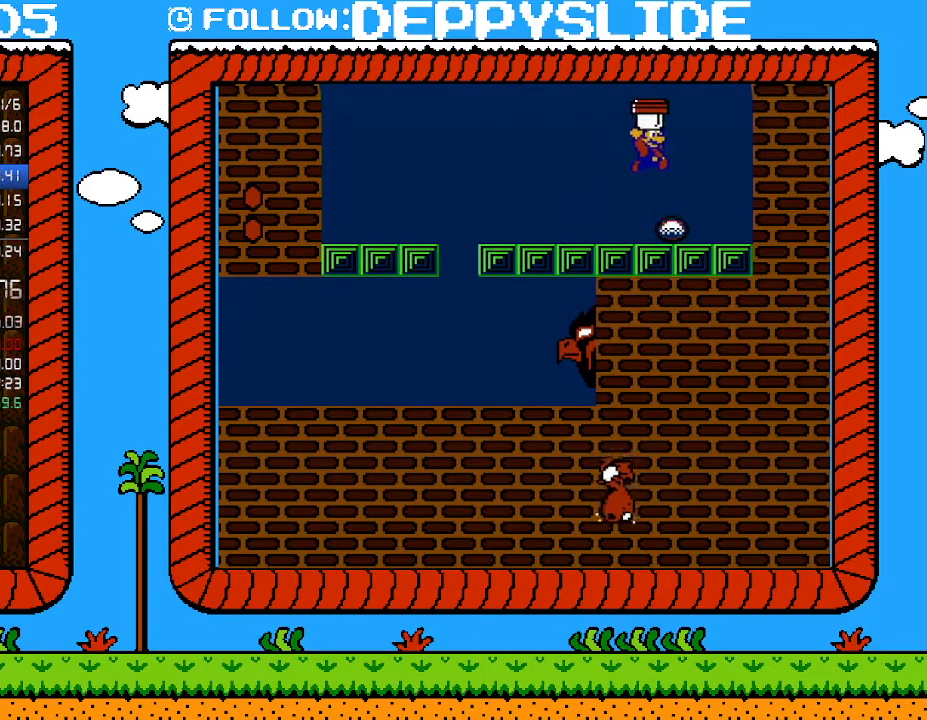
Gameplay with a controller (Nintendo layout); each line is a JSON object with the inputs held at the frame after it. "events" lists button and stick changes between this image and that frame as [ms after this image, input, new state], when the widget could be followed in between. Not read: L3 R3.
{"buttons": ["B", "DPAD_LEFT"], "events": [[33, "A", "up"], [200, "DPAD_RIGHT", "down"], [250, "DPAD_RIGHT", "up"], [283, "B", "down"], [350, "B", "up"], [417, "DPAD_LEFT", "down"], [450, "B", "down"]]}
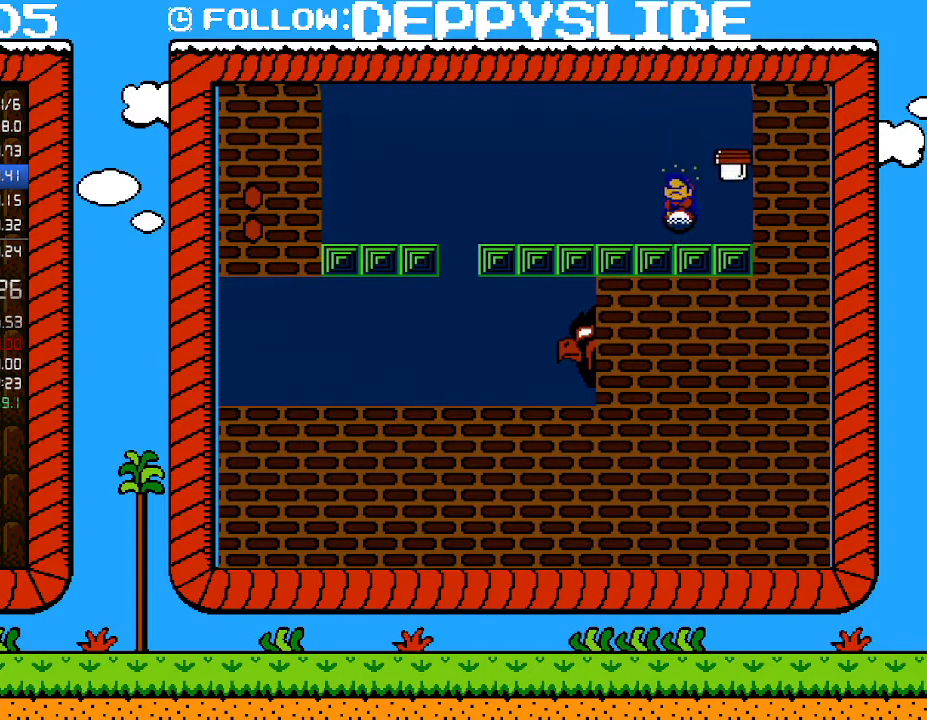
{"buttons": ["B", "DPAD_LEFT"], "events": []}
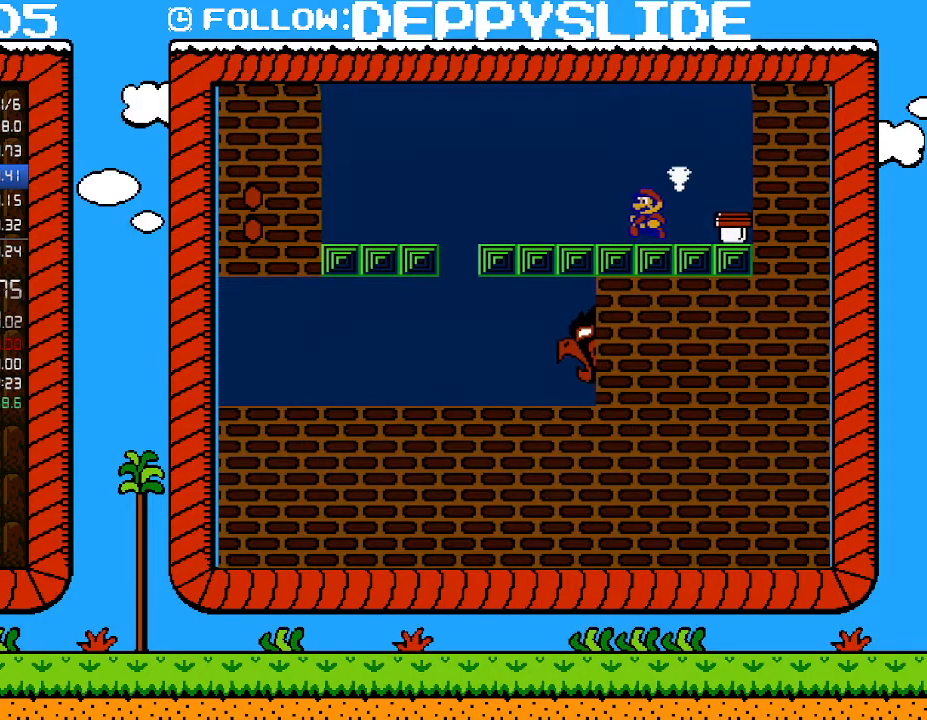
{"buttons": ["B"], "events": [[133, "A", "down"], [350, "A", "up"], [500, "DPAD_LEFT", "up"]]}
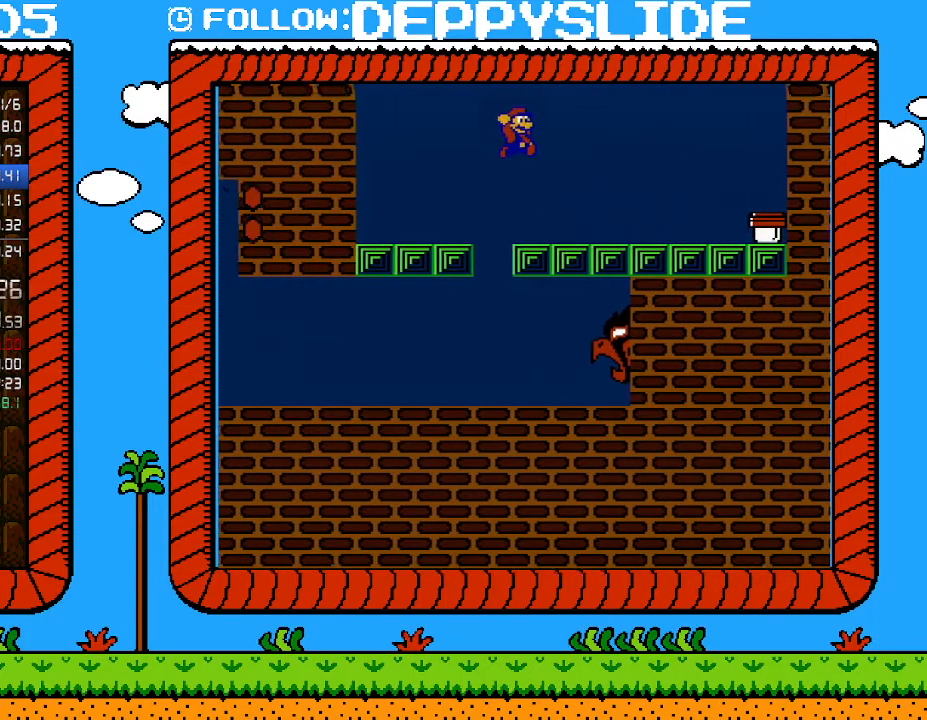
{"buttons": ["B", "DPAD_RIGHT"], "events": [[67, "DPAD_RIGHT", "down"], [167, "DPAD_UP", "down"], [417, "DPAD_UP", "up"]]}
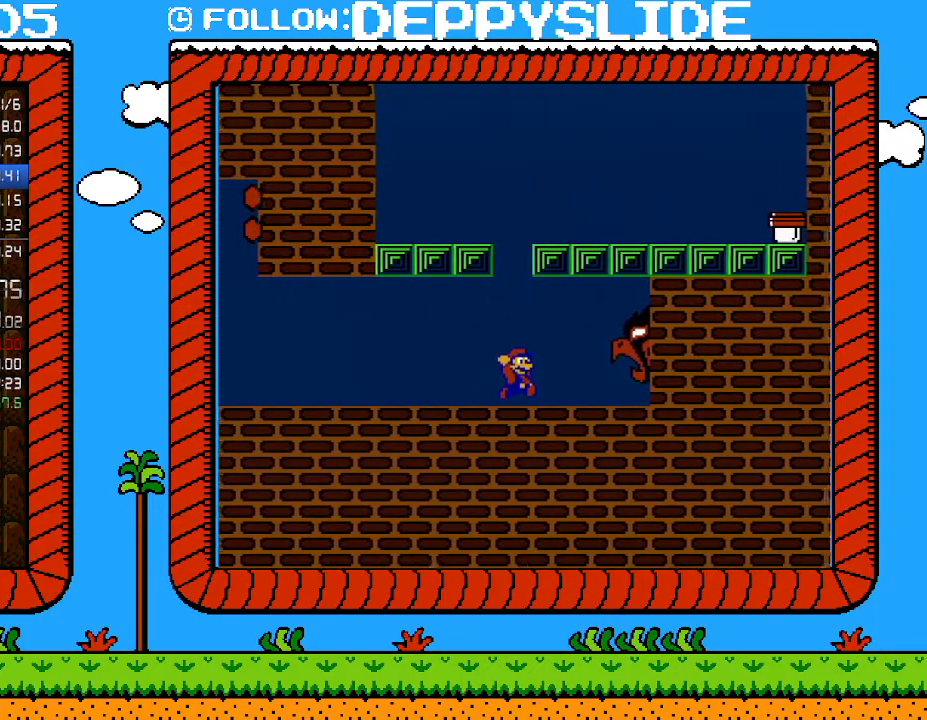
{"buttons": ["A", "B"], "events": [[17, "DPAD_RIGHT", "up"], [267, "DPAD_DOWN", "down"], [283, "A", "down"], [417, "DPAD_DOWN", "up"]]}
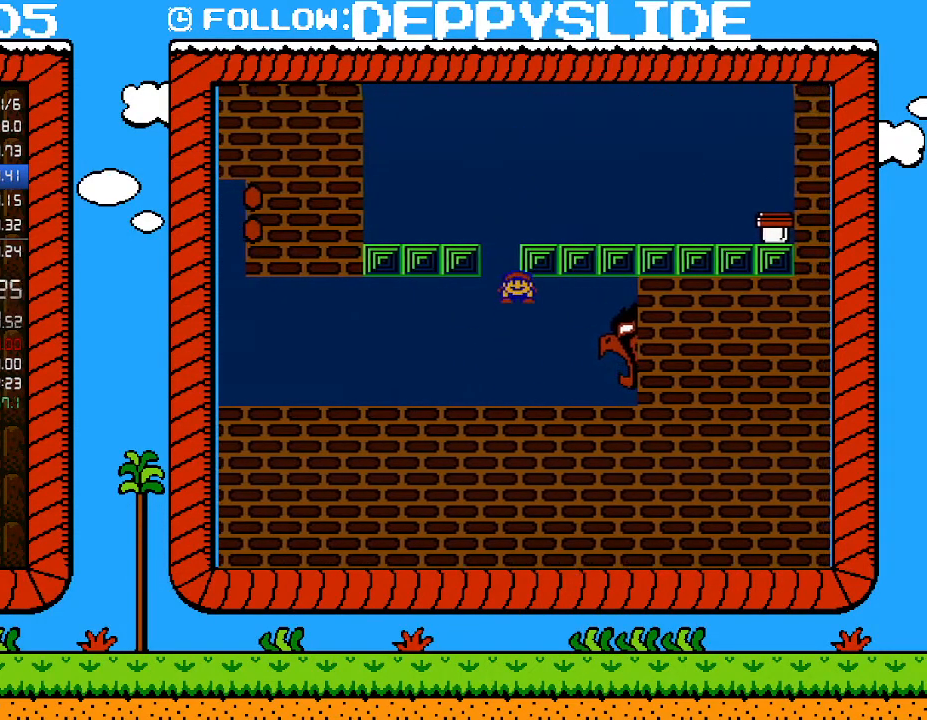
{"buttons": ["B", "DPAD_UP", "DPAD_RIGHT"], "events": [[17, "DPAD_RIGHT", "down"], [67, "A", "up"], [100, "DPAD_RIGHT", "up"], [350, "DPAD_RIGHT", "down"], [450, "DPAD_UP", "down"]]}
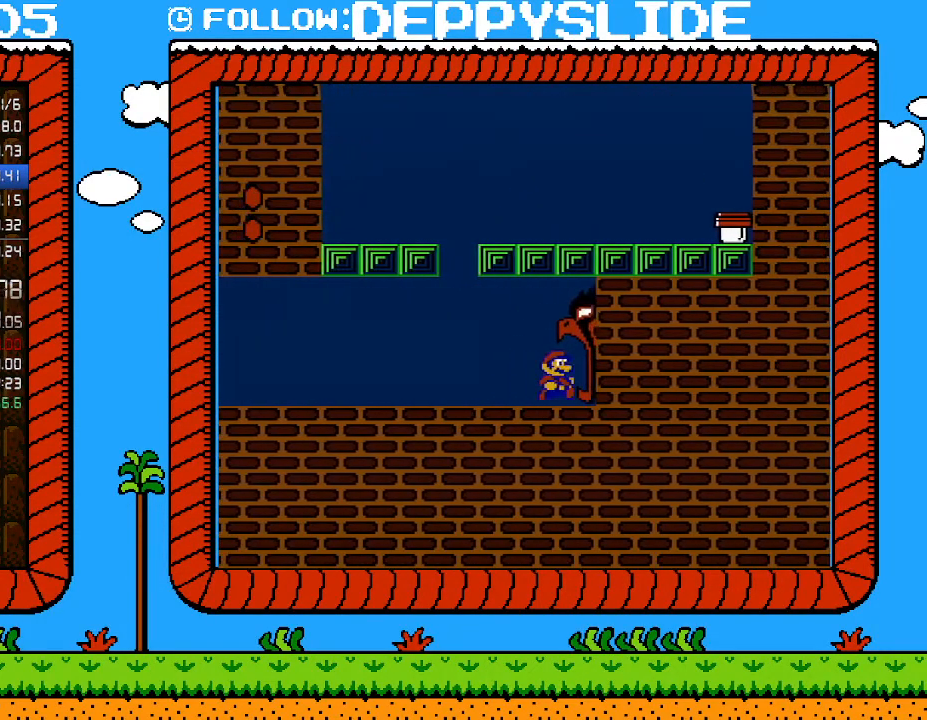
{"buttons": ["B"], "events": [[100, "DPAD_DOWN", "down"], [100, "DPAD_UP", "up"], [133, "DPAD_RIGHT", "up"], [350, "DPAD_DOWN", "up"]]}
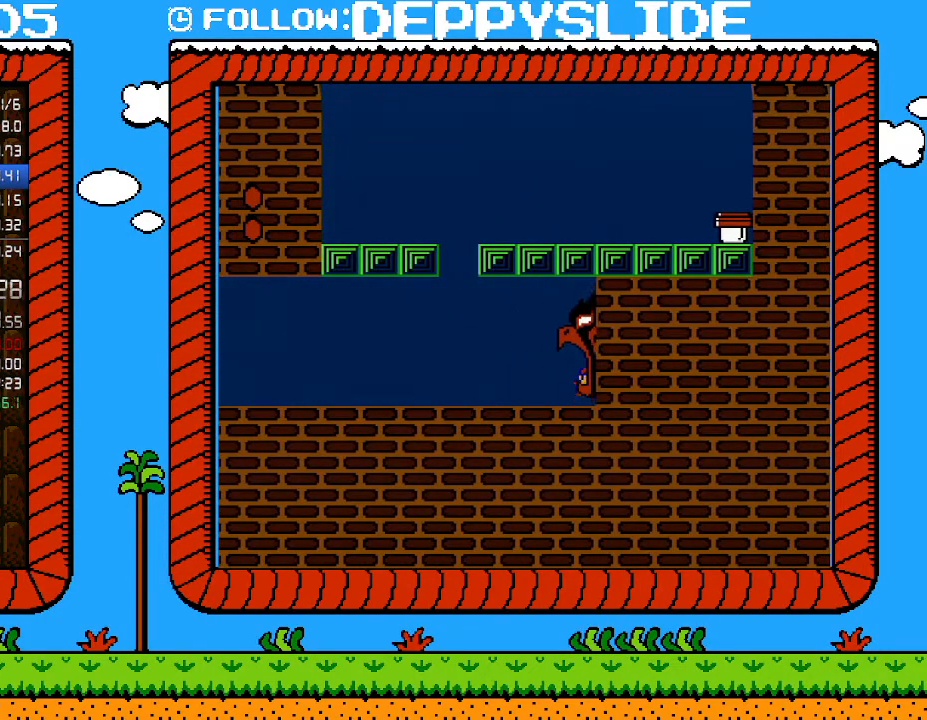
{"buttons": ["B"], "events": []}
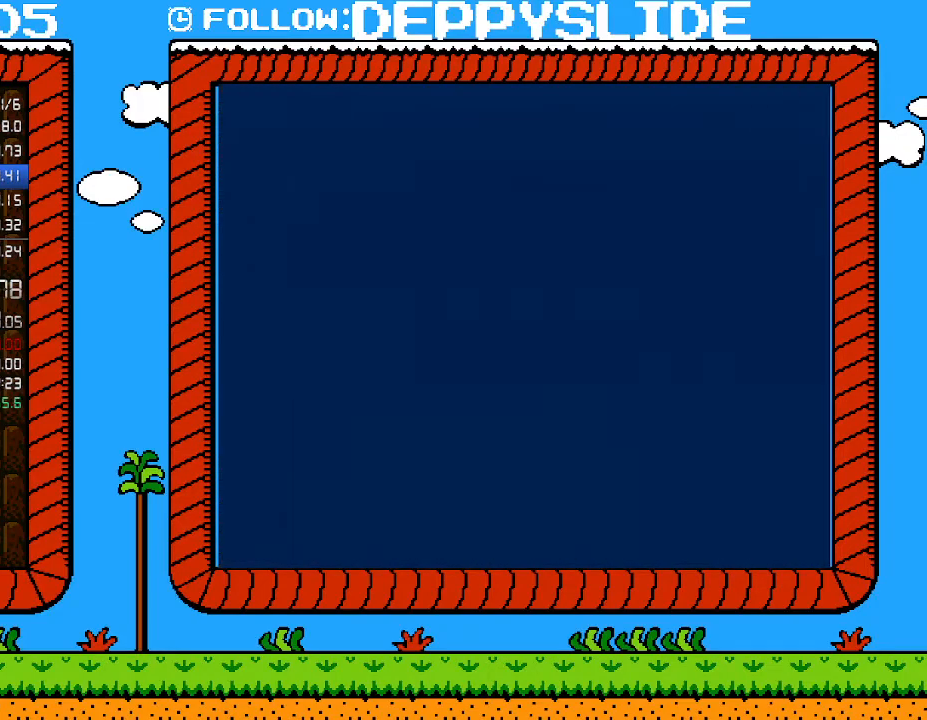
{"buttons": ["B"], "events": []}
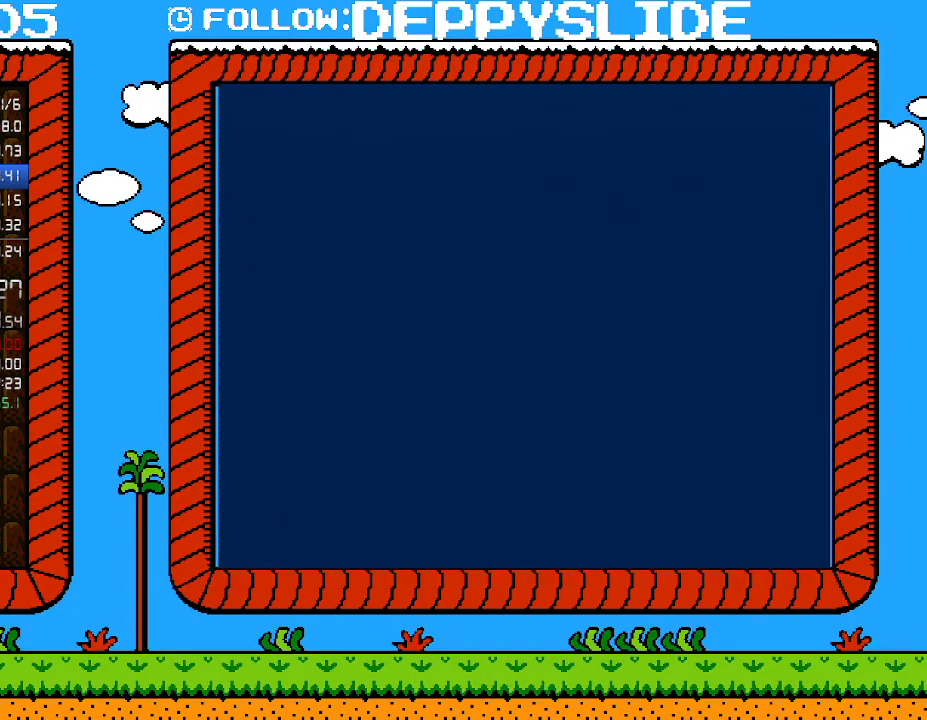
{"buttons": ["B"], "events": []}
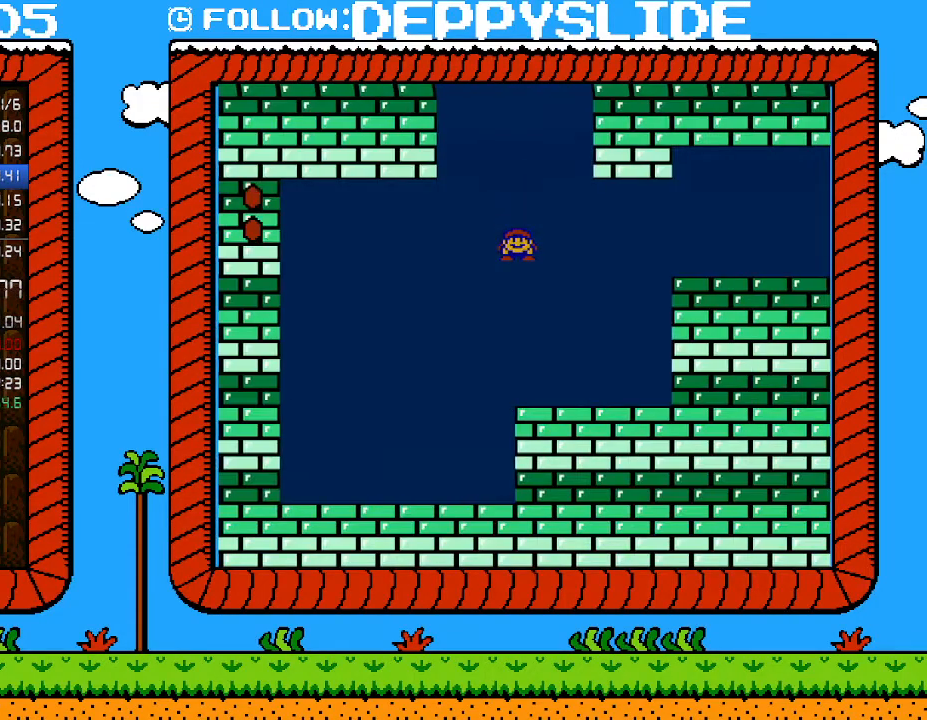
{"buttons": ["A", "B", "DPAD_RIGHT"], "events": [[200, "DPAD_RIGHT", "down"], [483, "A", "down"]]}
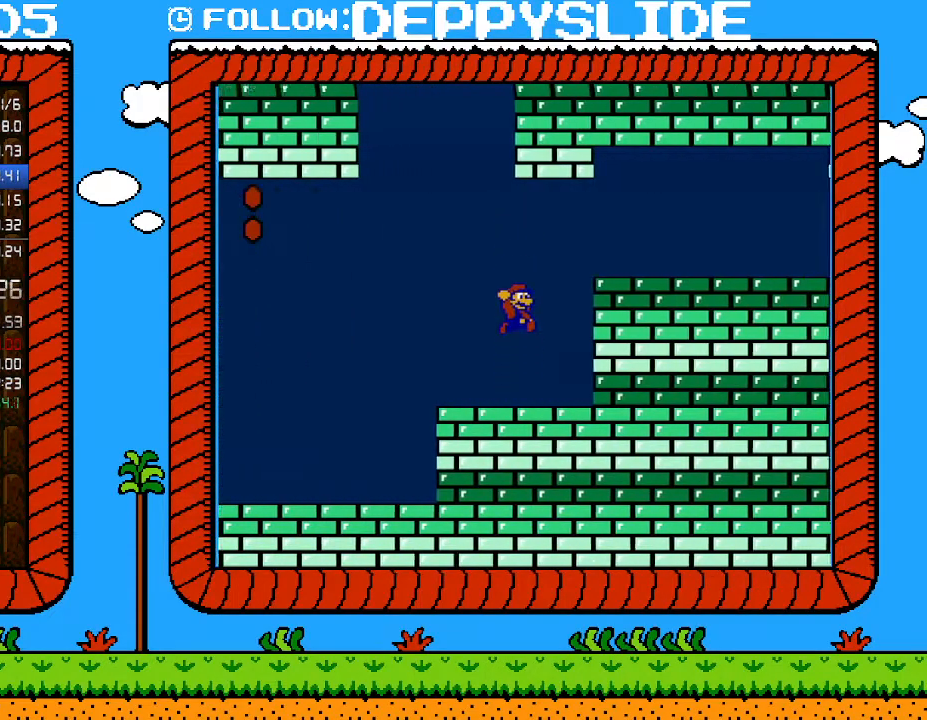
{"buttons": ["B", "DPAD_RIGHT"], "events": [[317, "DPAD_UP", "down"], [417, "A", "up"], [417, "DPAD_UP", "up"]]}
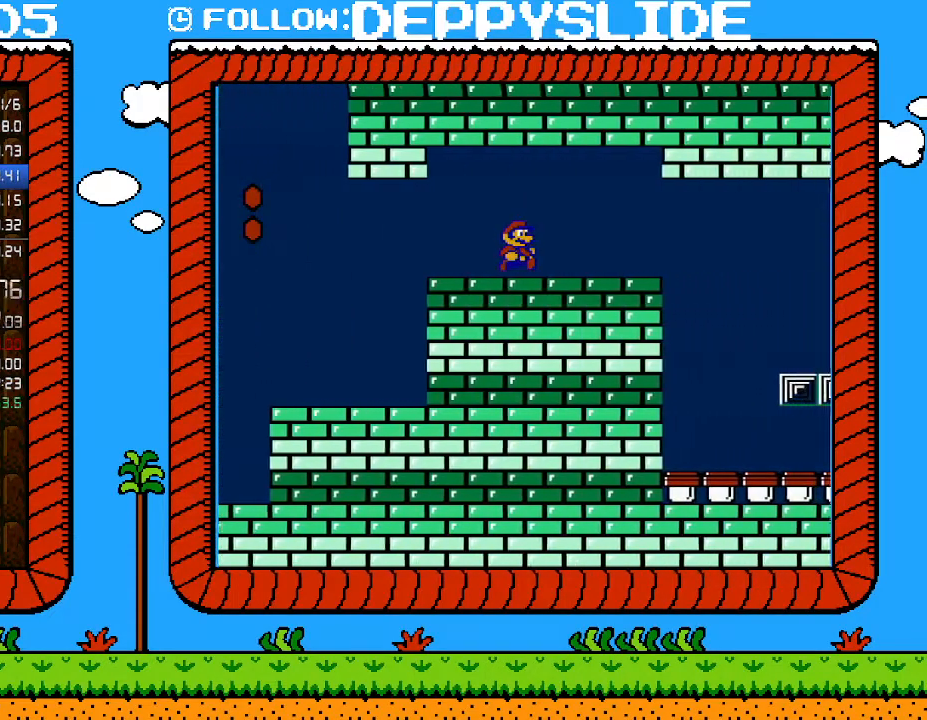
{"buttons": ["B", "DPAD_UP", "DPAD_RIGHT"], "events": [[483, "DPAD_UP", "down"]]}
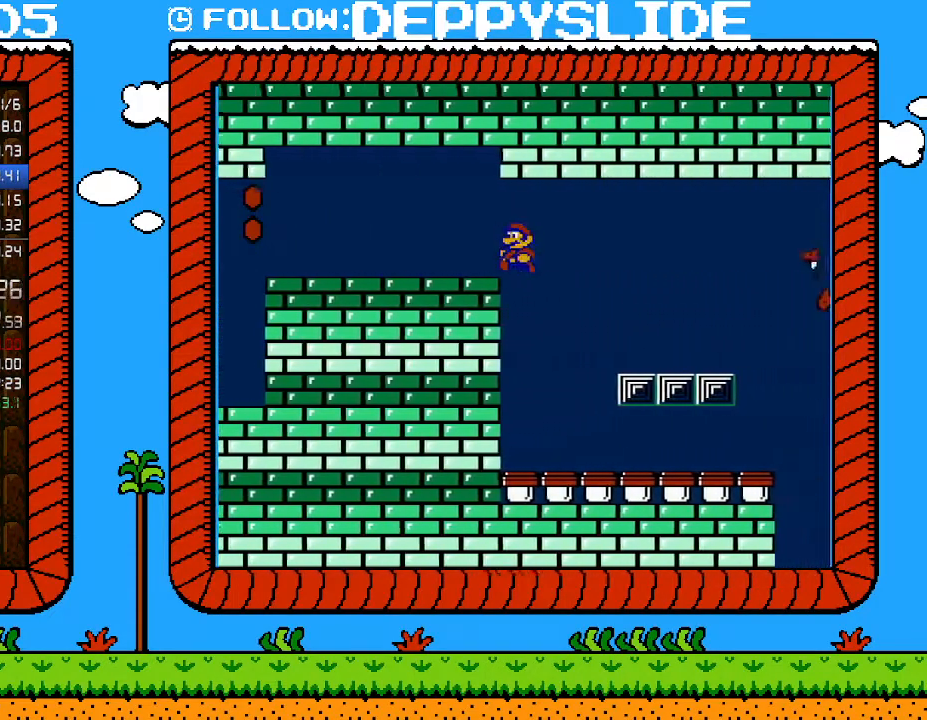
{"buttons": ["B", "DPAD_RIGHT"], "events": [[17, "DPAD_RIGHT", "up"], [33, "DPAD_LEFT", "down"], [33, "DPAD_UP", "up"], [167, "DPAD_LEFT", "up"], [200, "DPAD_RIGHT", "down"]]}
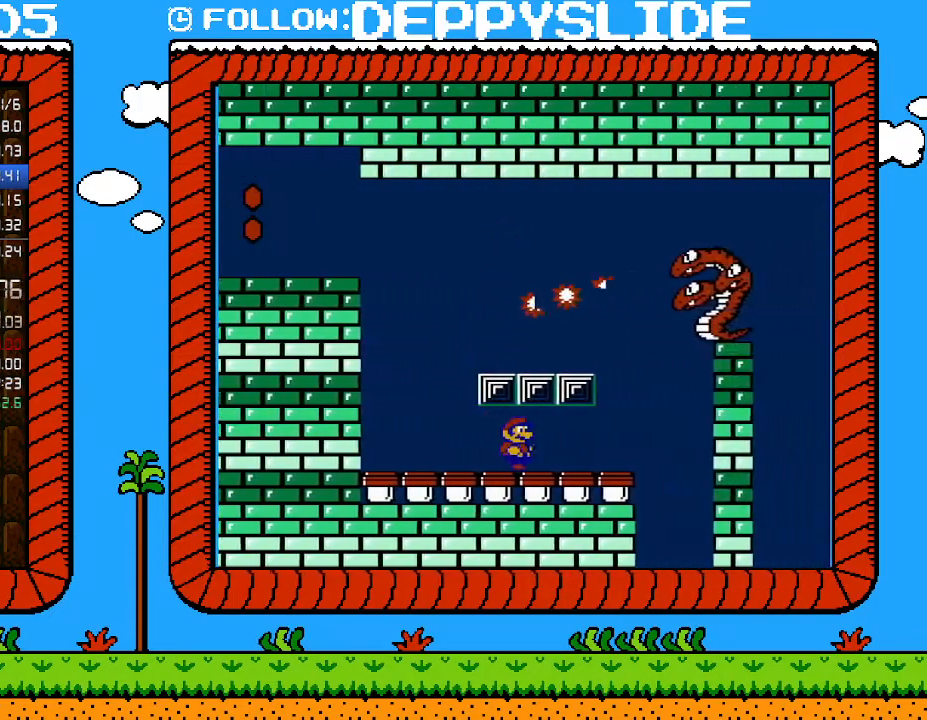
{"buttons": [], "events": [[250, "DPAD_RIGHT", "up"], [350, "B", "up"]]}
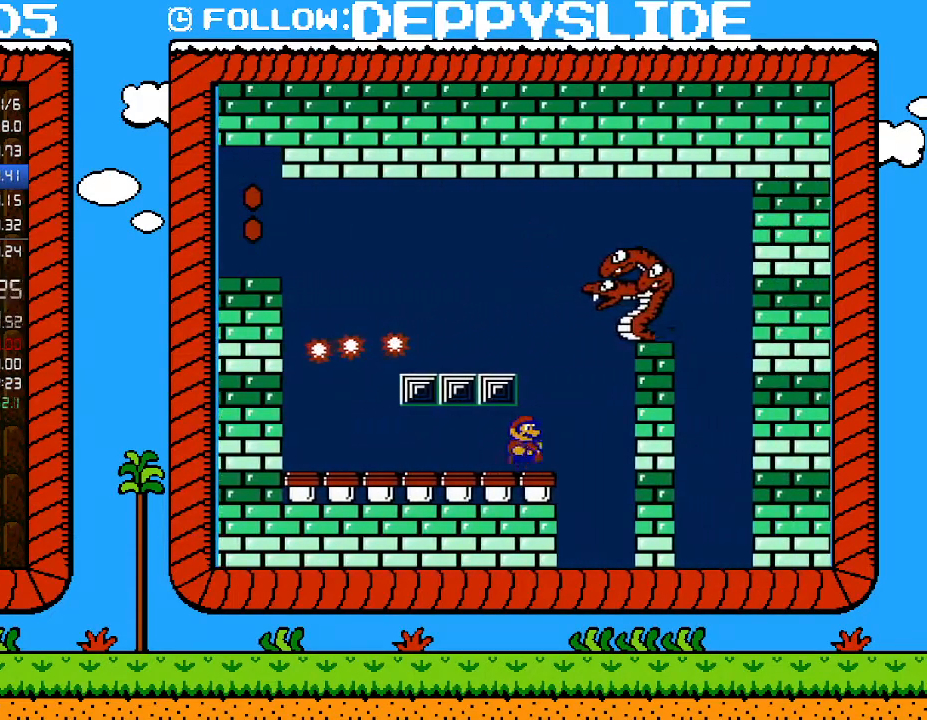
{"buttons": ["B"], "events": [[67, "DPAD_RIGHT", "down"], [133, "DPAD_RIGHT", "up"], [167, "B", "down"]]}
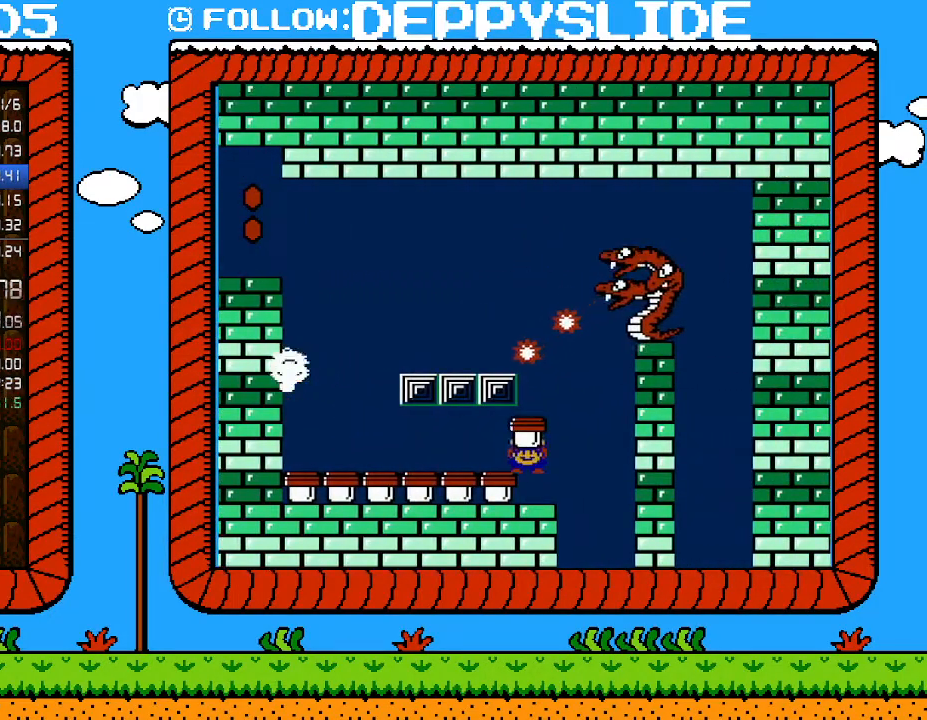
{"buttons": [], "events": [[250, "B", "up"]]}
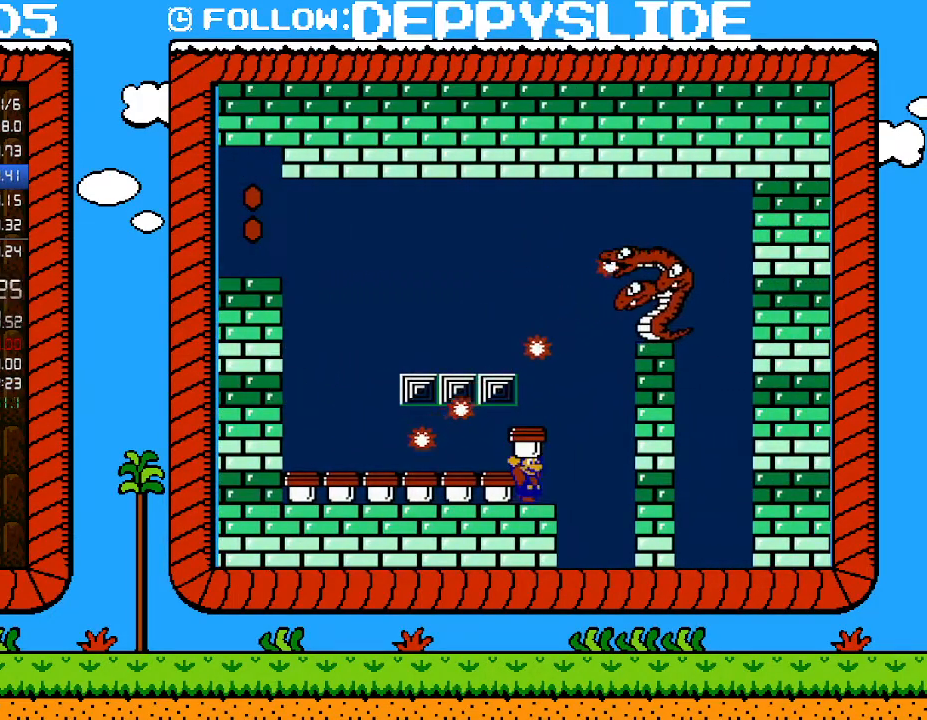
{"buttons": ["A"], "events": [[500, "A", "down"]]}
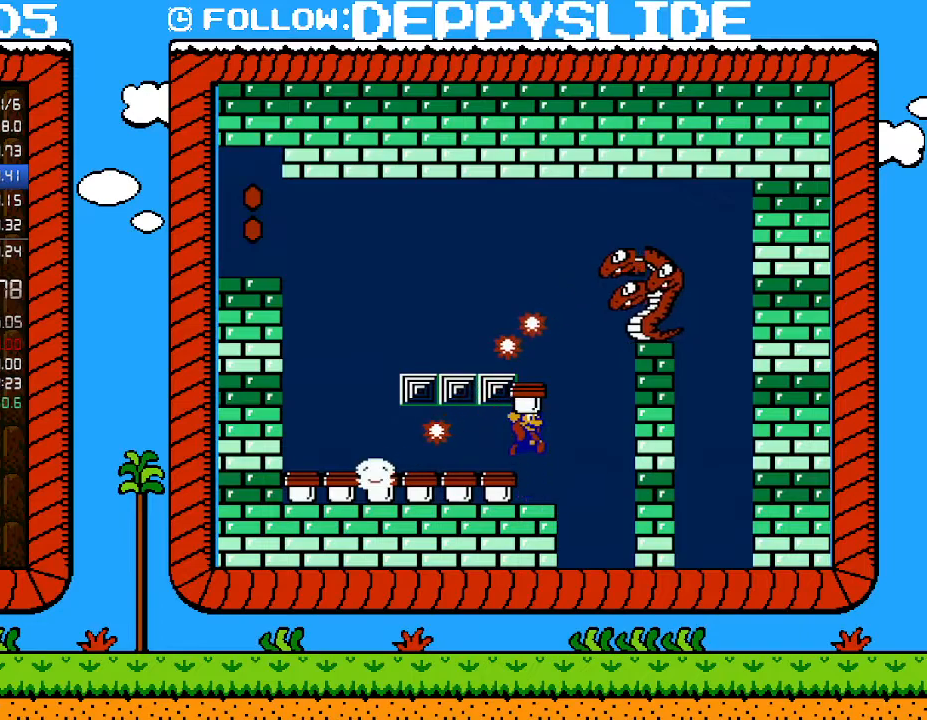
{"buttons": ["A"], "events": [[67, "A", "up"], [133, "DPAD_LEFT", "down"], [267, "DPAD_UP", "down"], [283, "DPAD_LEFT", "up"], [283, "DPAD_UP", "up"], [500, "A", "down"]]}
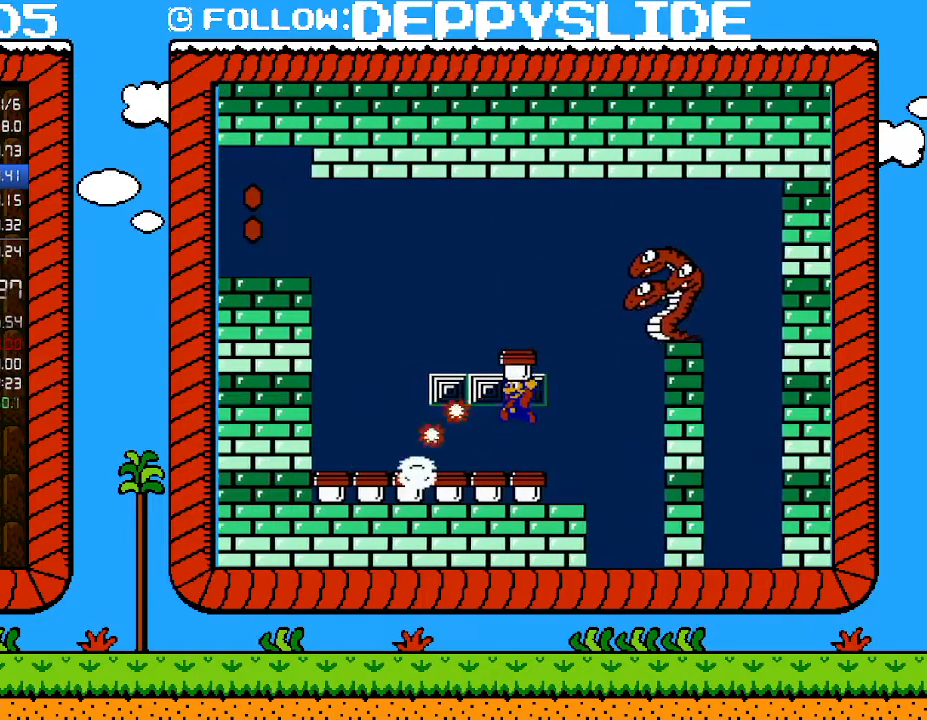
{"buttons": ["DPAD_RIGHT"], "events": [[200, "A", "up"], [417, "A", "down"], [483, "A", "up"], [483, "DPAD_RIGHT", "down"]]}
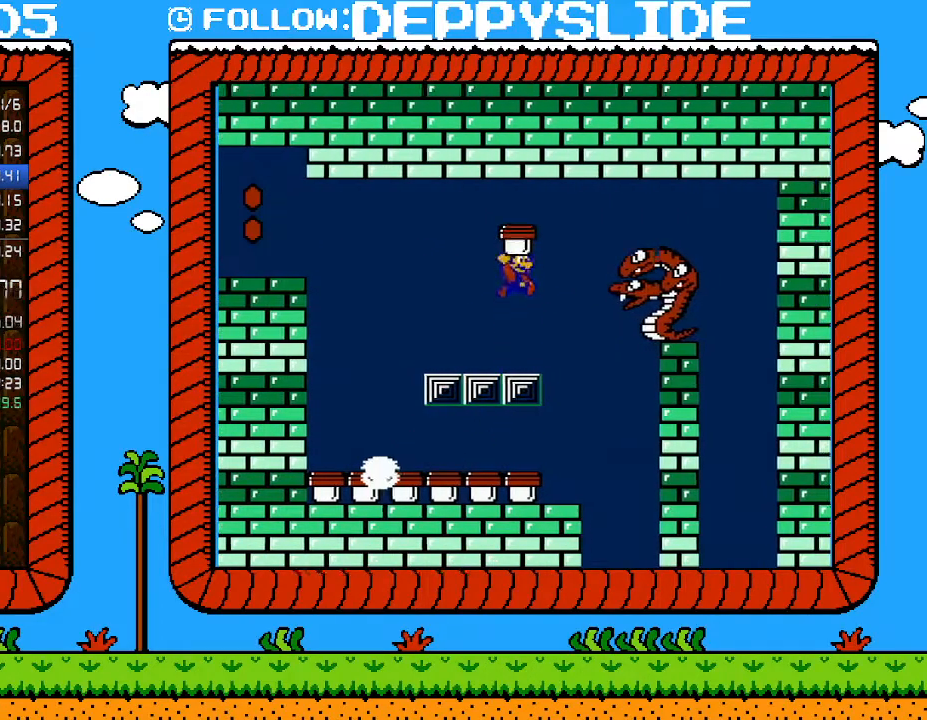
{"buttons": ["DPAD_LEFT"], "events": [[100, "B", "down"], [133, "DPAD_RIGHT", "up"], [167, "DPAD_LEFT", "down"], [483, "B", "up"]]}
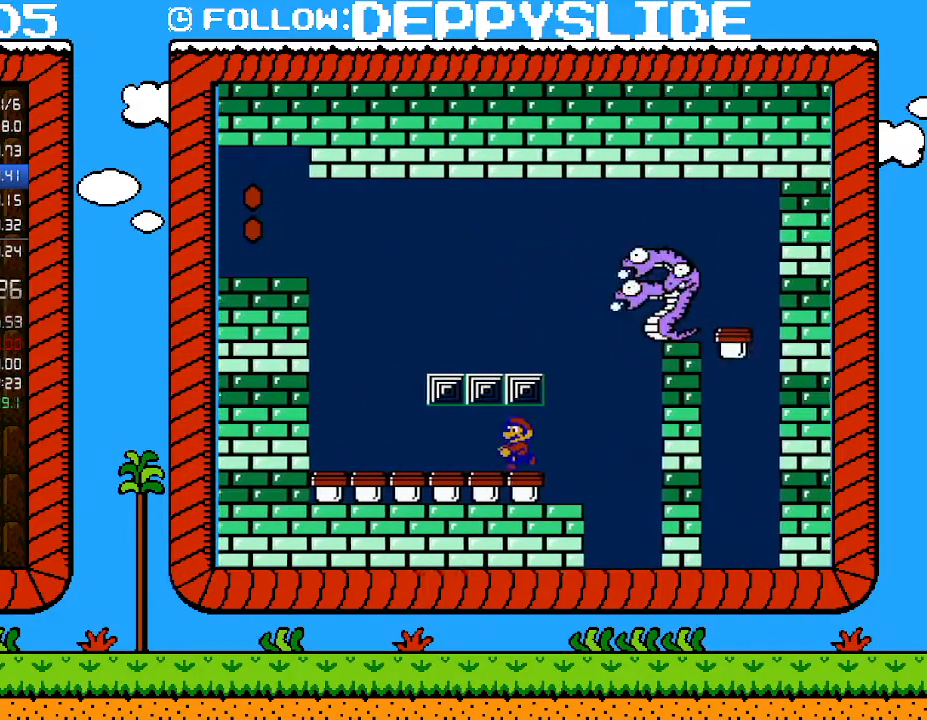
{"buttons": ["DPAD_RIGHT"], "events": [[17, "DPAD_LEFT", "up"], [233, "B", "down"], [417, "DPAD_RIGHT", "down"], [450, "B", "up"]]}
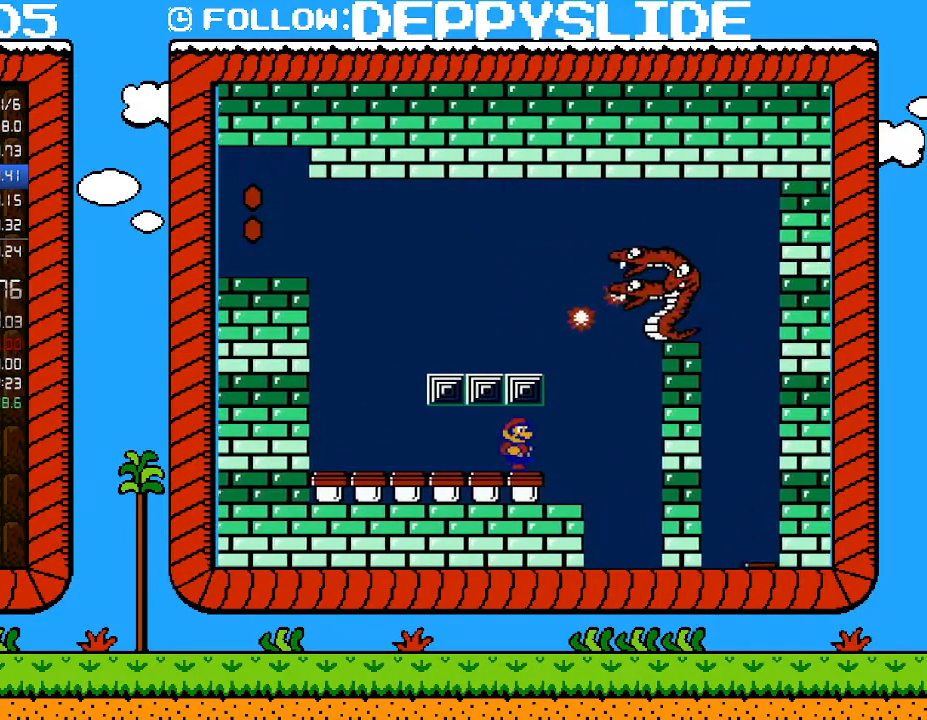
{"buttons": [], "events": [[33, "DPAD_RIGHT", "up"], [100, "B", "down"], [350, "B", "up"]]}
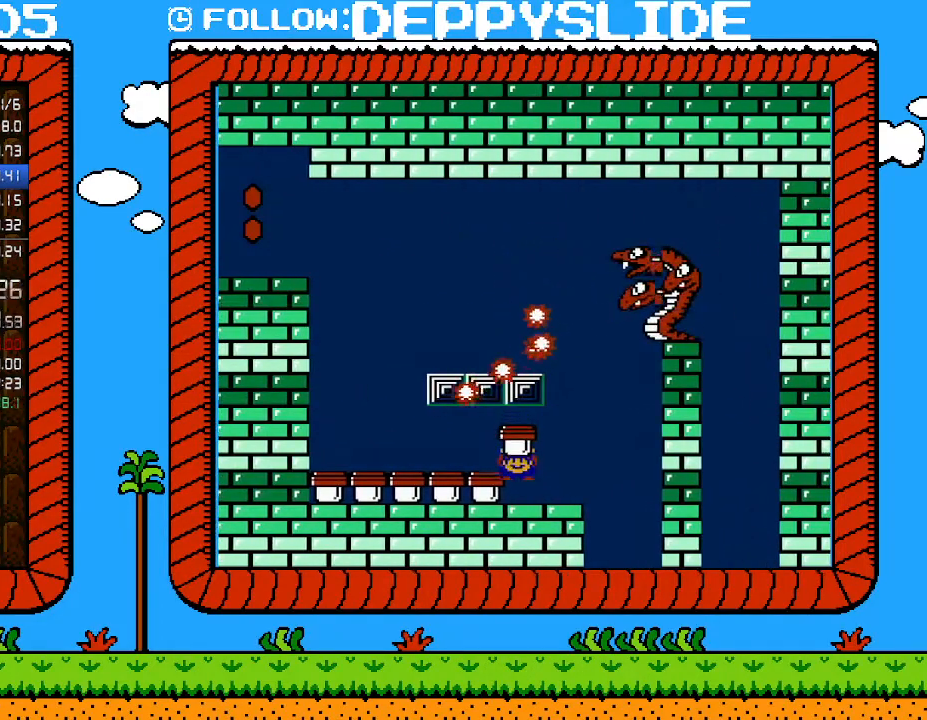
{"buttons": ["DPAD_UP"], "events": [[283, "A", "down"], [350, "DPAD_LEFT", "down"], [383, "A", "up"], [500, "DPAD_LEFT", "up"], [500, "DPAD_UP", "down"]]}
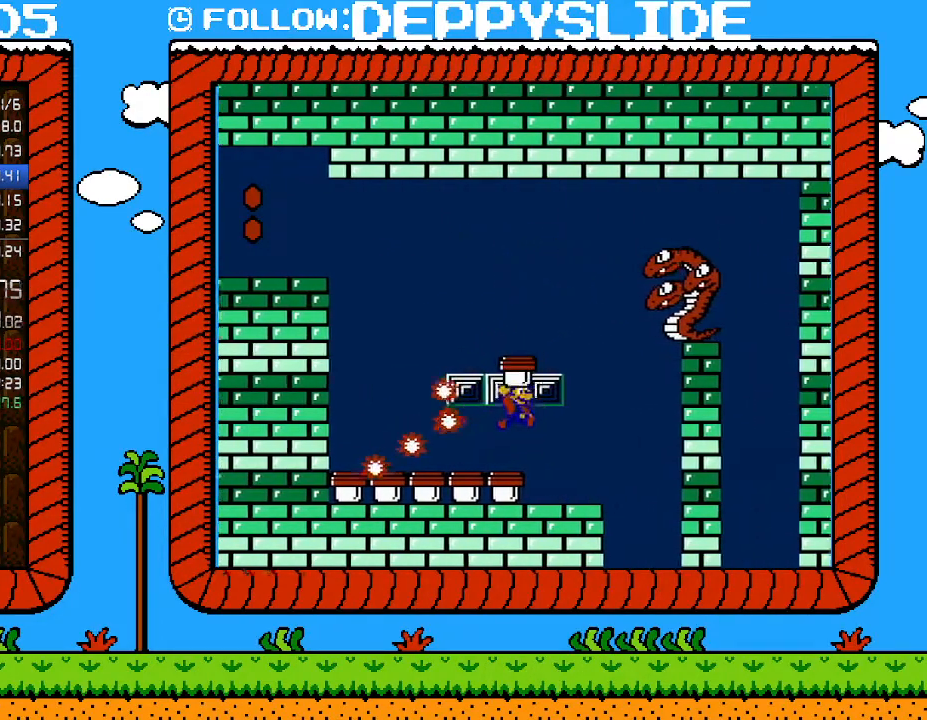
{"buttons": ["A"], "events": [[33, "DPAD_RIGHT", "down"], [33, "DPAD_UP", "up"], [100, "DPAD_RIGHT", "up"], [283, "A", "down"]]}
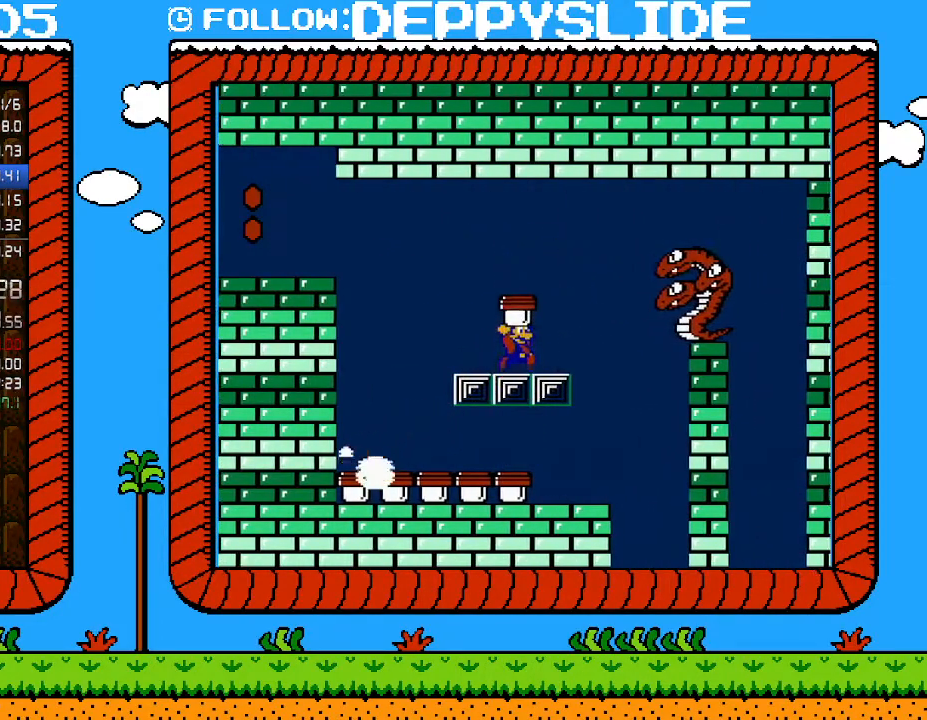
{"buttons": ["B", "DPAD_LEFT"], "events": [[17, "A", "up"], [167, "A", "down"], [250, "DPAD_RIGHT", "down"], [283, "A", "up"], [383, "B", "down"], [417, "DPAD_LEFT", "down"], [417, "DPAD_RIGHT", "up"]]}
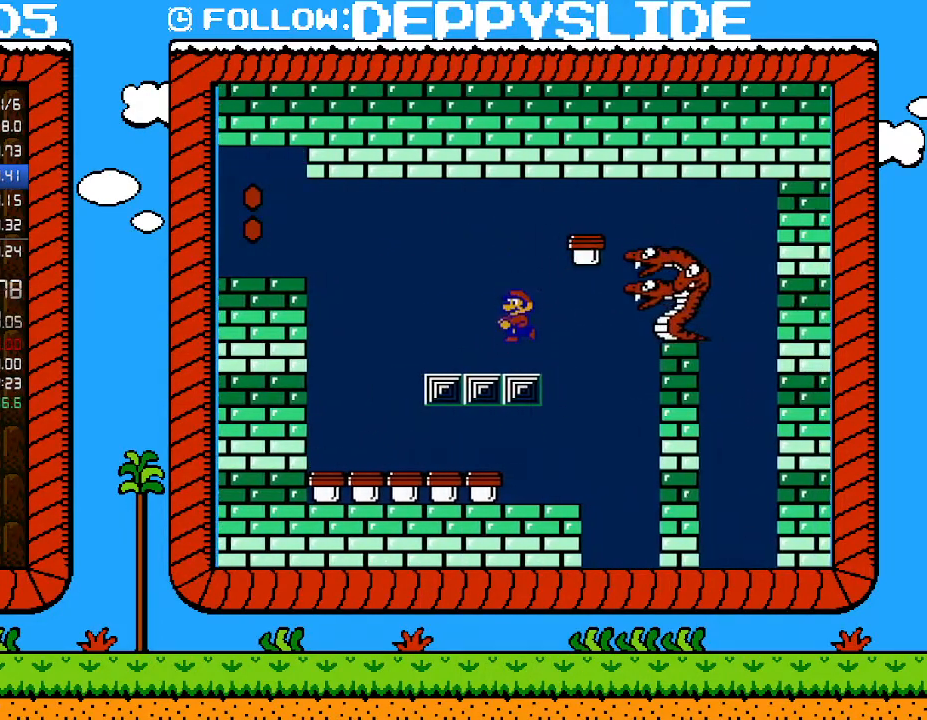
{"buttons": ["B", "DPAD_RIGHT"], "events": [[467, "DPAD_LEFT", "up"], [467, "DPAD_UP", "down"], [500, "DPAD_RIGHT", "down"], [500, "DPAD_UP", "up"]]}
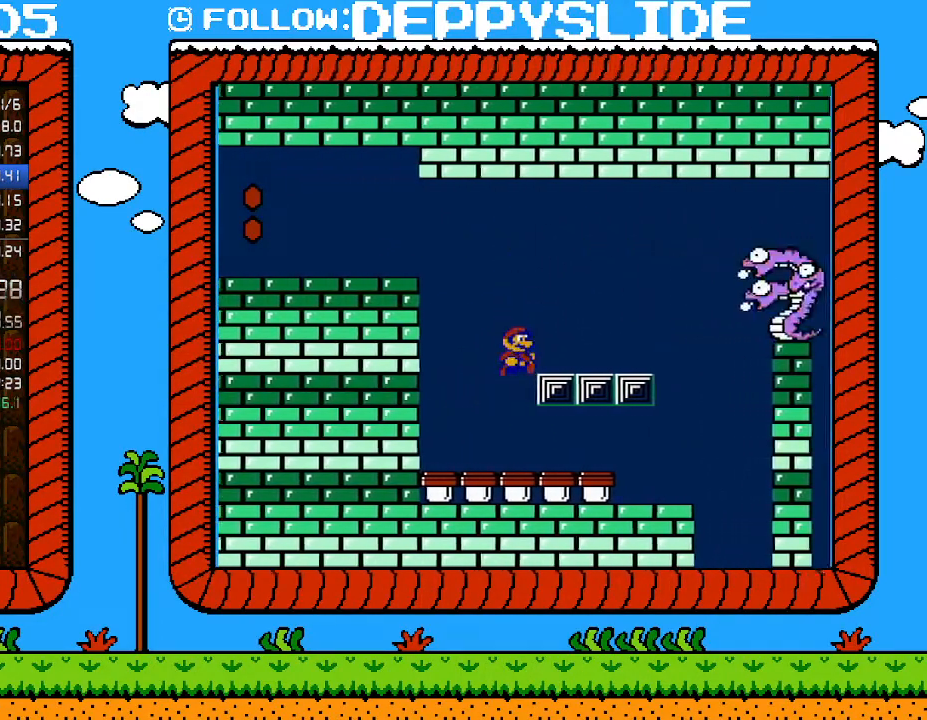
{"buttons": ["B", "DPAD_RIGHT"], "events": []}
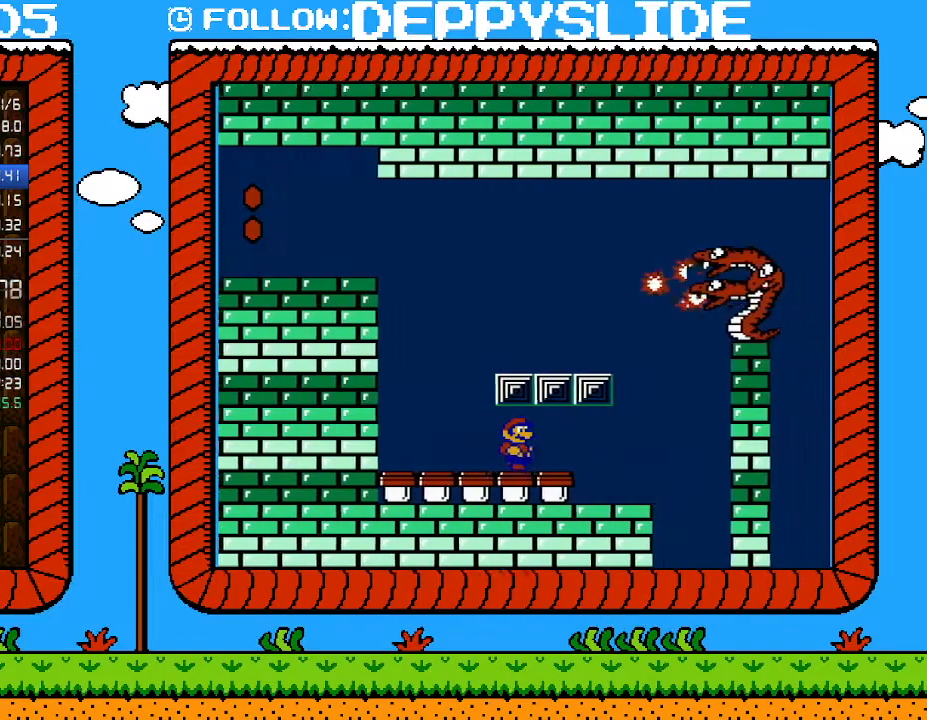
{"buttons": ["DPAD_LEFT"], "events": [[67, "B", "up"], [200, "B", "down"], [233, "DPAD_RIGHT", "up"], [417, "B", "up"], [500, "DPAD_LEFT", "down"]]}
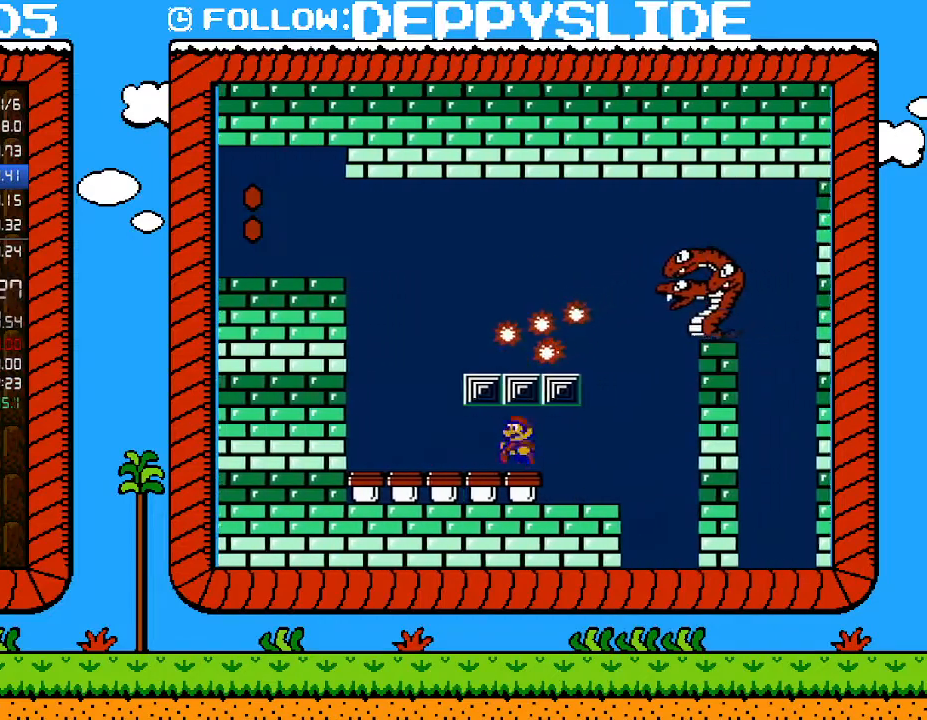
{"buttons": ["B", "DPAD_LEFT"], "events": [[100, "B", "down"], [100, "DPAD_LEFT", "up"], [233, "DPAD_LEFT", "down"]]}
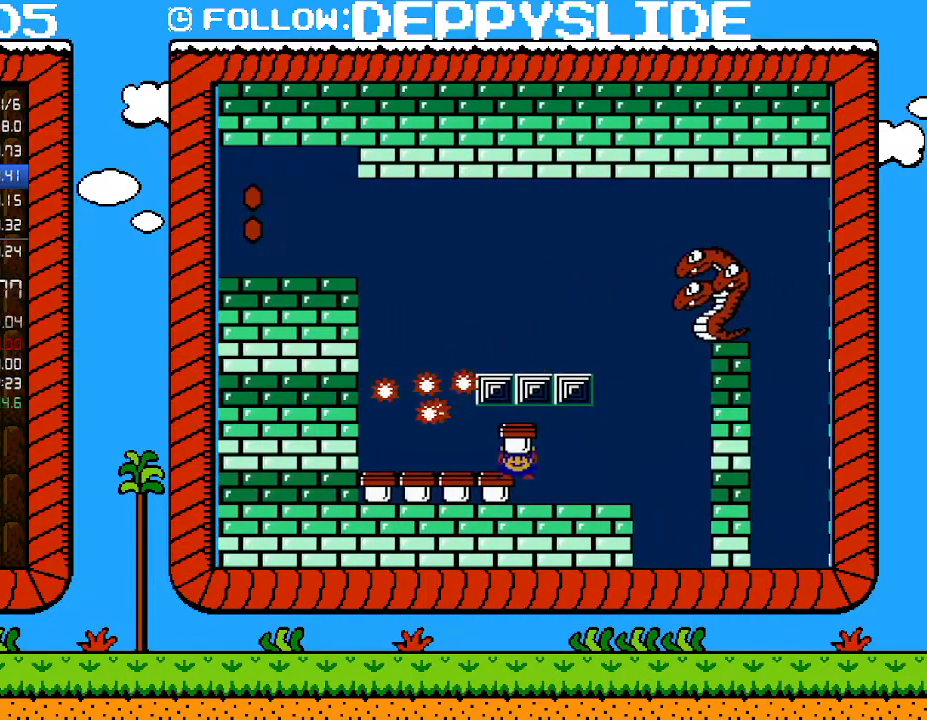
{"buttons": [], "events": [[17, "B", "up"], [100, "DPAD_LEFT", "up"], [233, "A", "down"], [317, "A", "up"], [383, "DPAD_LEFT", "down"], [500, "DPAD_LEFT", "up"]]}